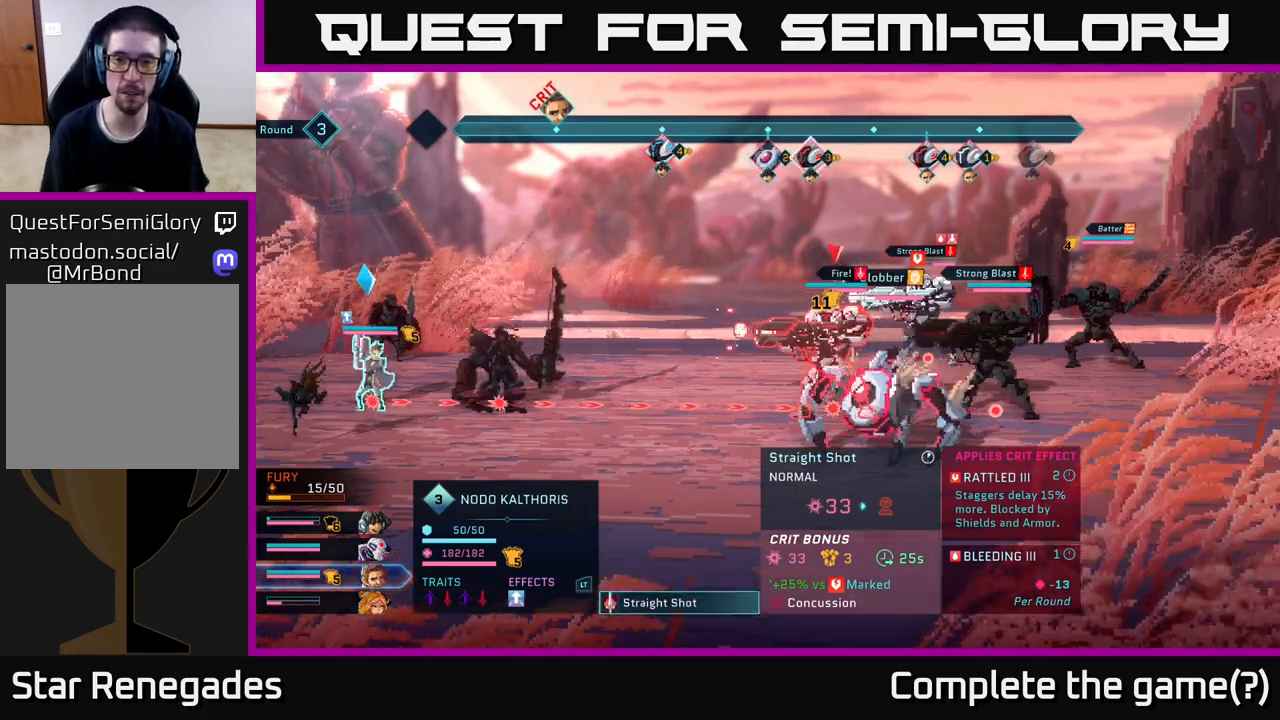
Gameplay with a controller (Xbox layout); each line is a JSON object with the inputs held at the frame after it. "events" lists button and stick changes between this image and that frame as [ms after this image, input, new state], when the widget could be followed in between.
{"buttons": [], "left_stick": "center", "right_stick": "center", "events": []}
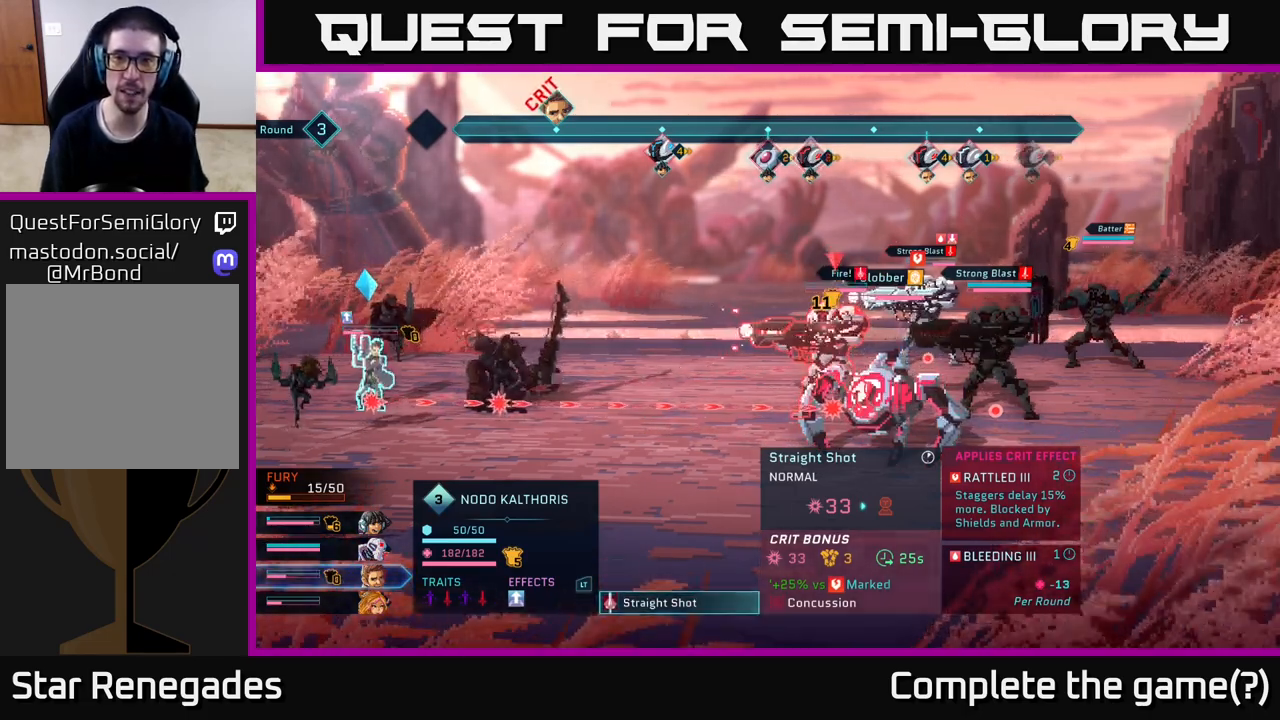
{"buttons": [], "left_stick": "center", "right_stick": "center", "events": []}
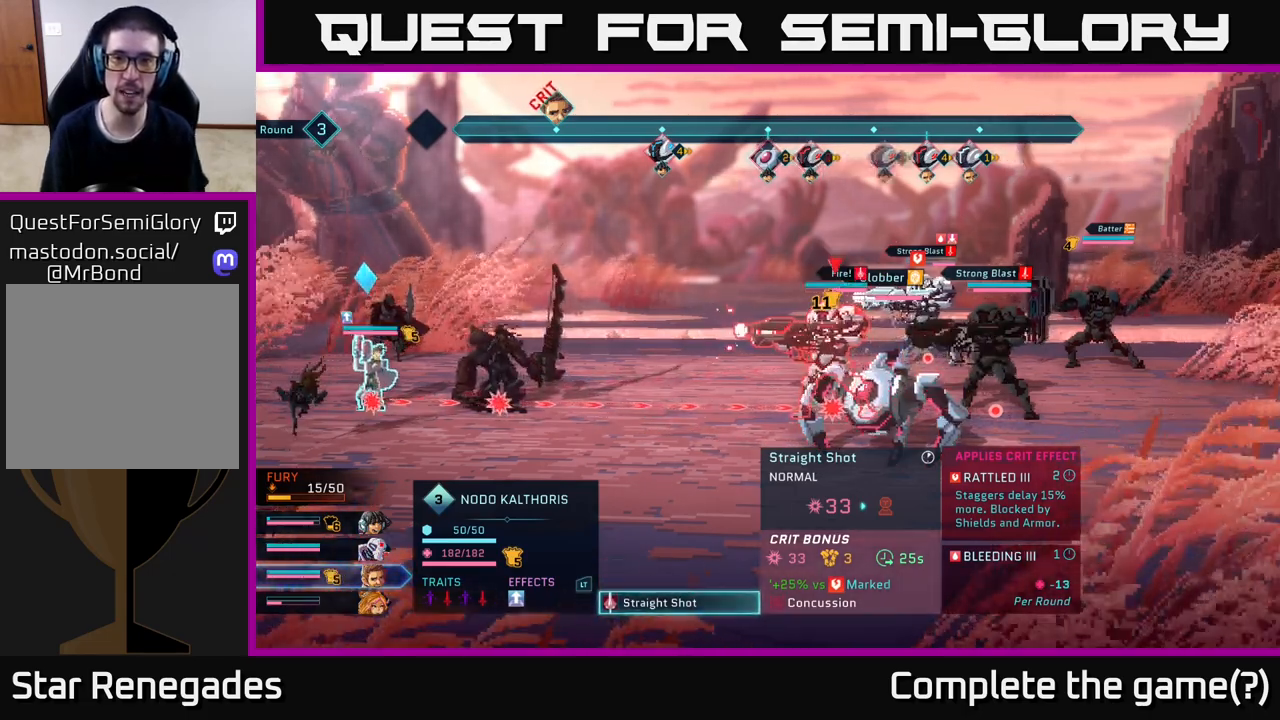
{"buttons": [], "left_stick": "center", "right_stick": "center", "events": []}
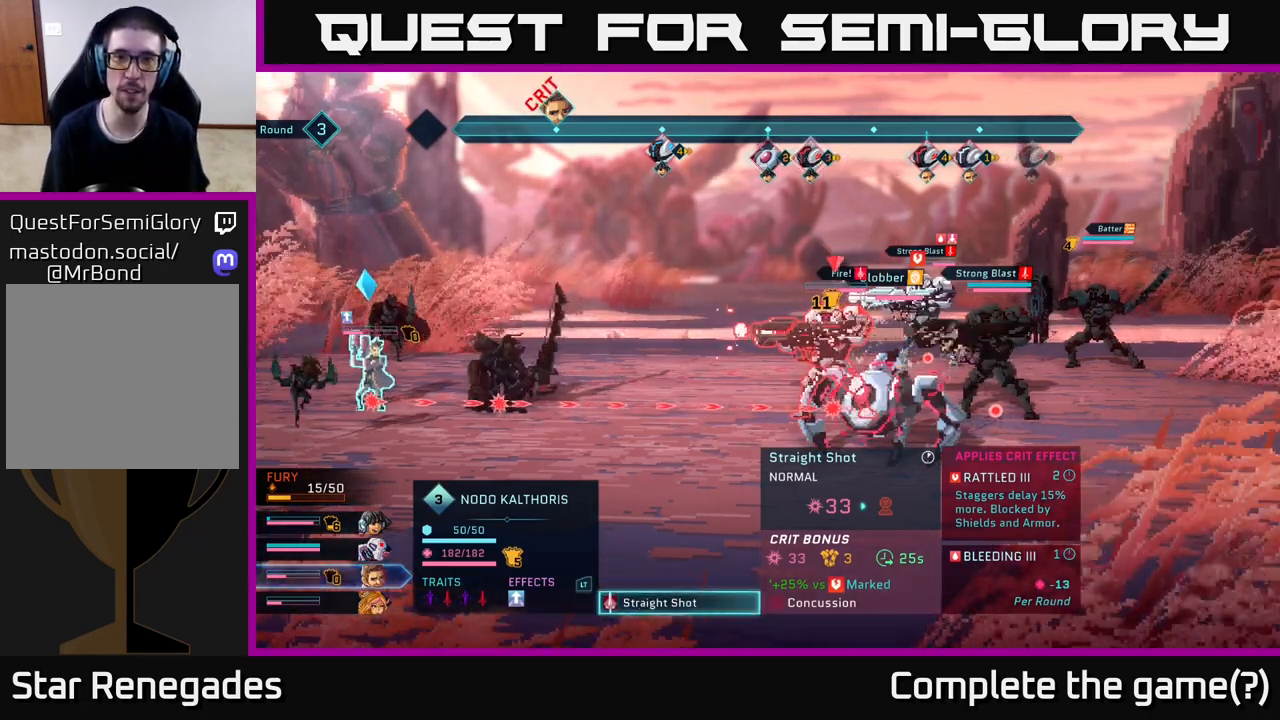
{"buttons": [], "left_stick": "center", "right_stick": "center", "events": []}
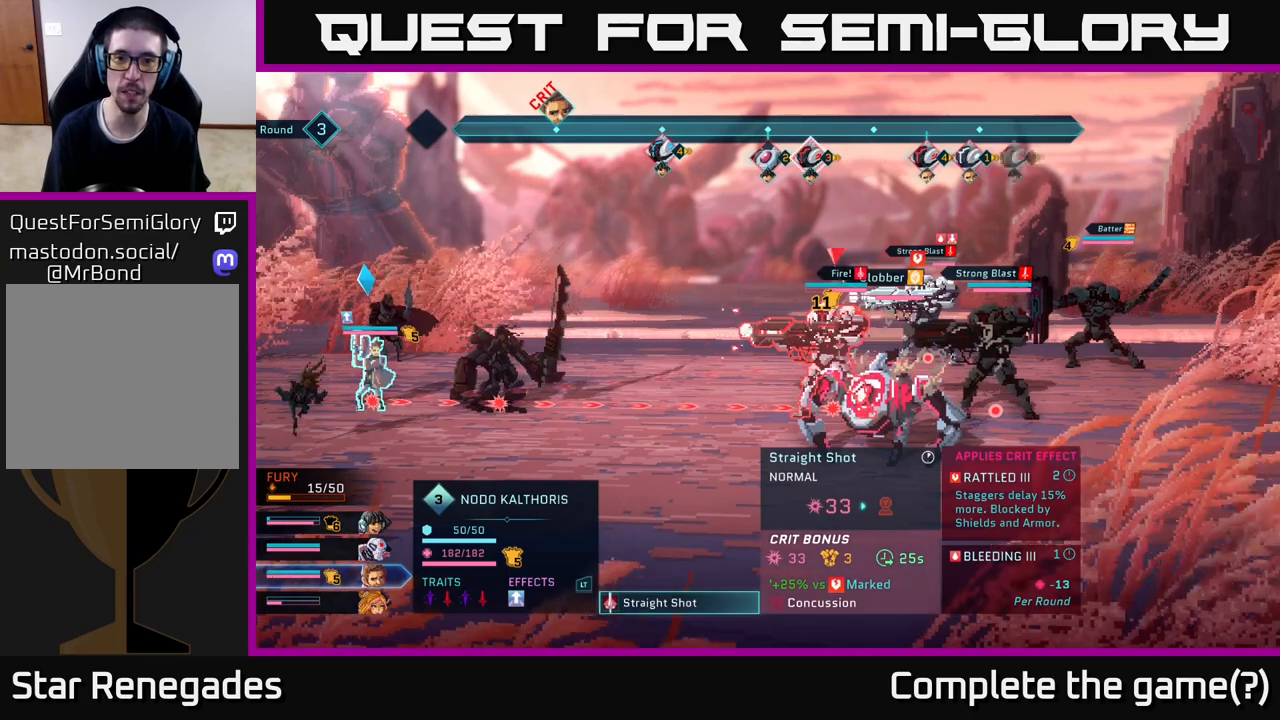
{"buttons": [], "left_stick": "center", "right_stick": "center", "events": []}
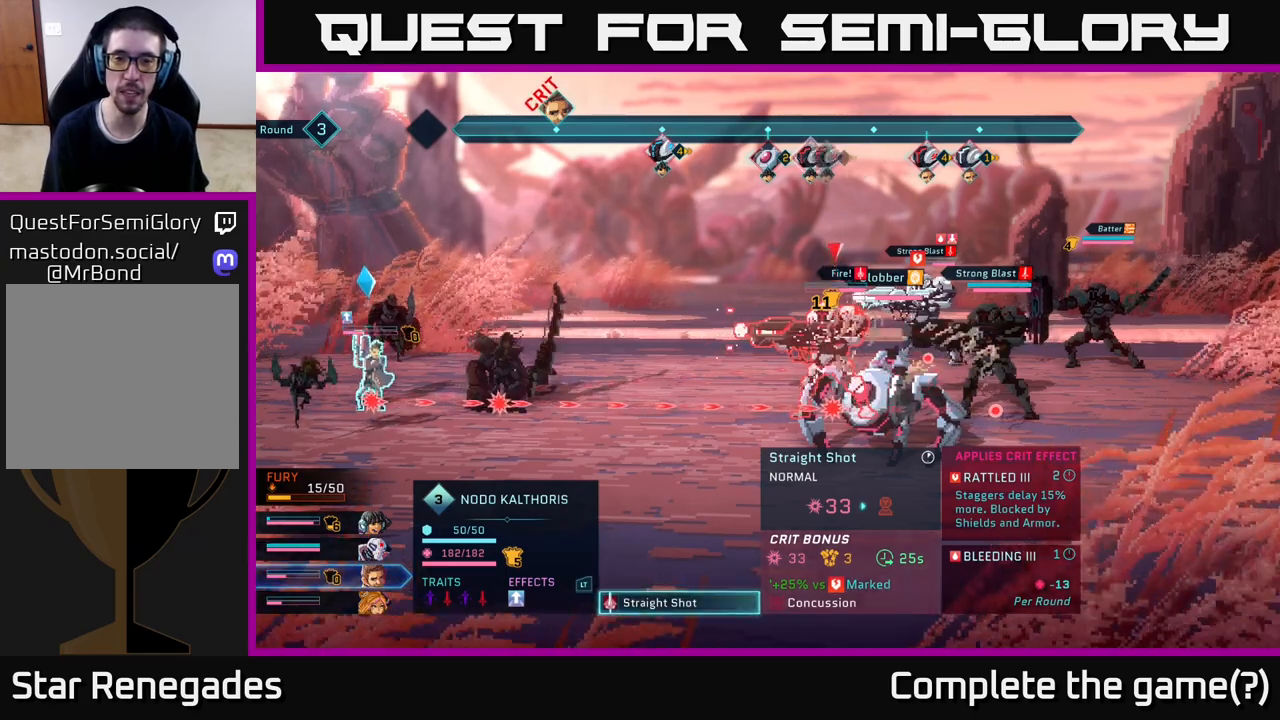
{"buttons": [], "left_stick": "center", "right_stick": "center", "events": []}
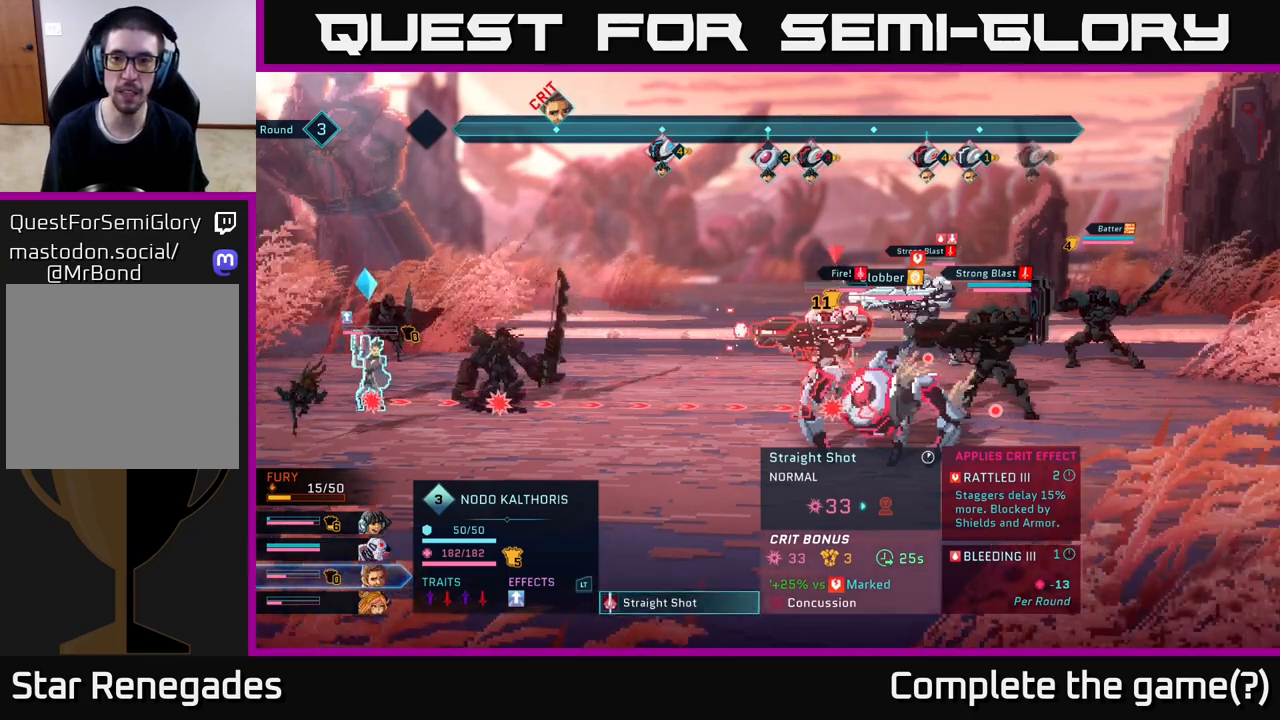
{"buttons": [], "left_stick": "center", "right_stick": "center", "events": []}
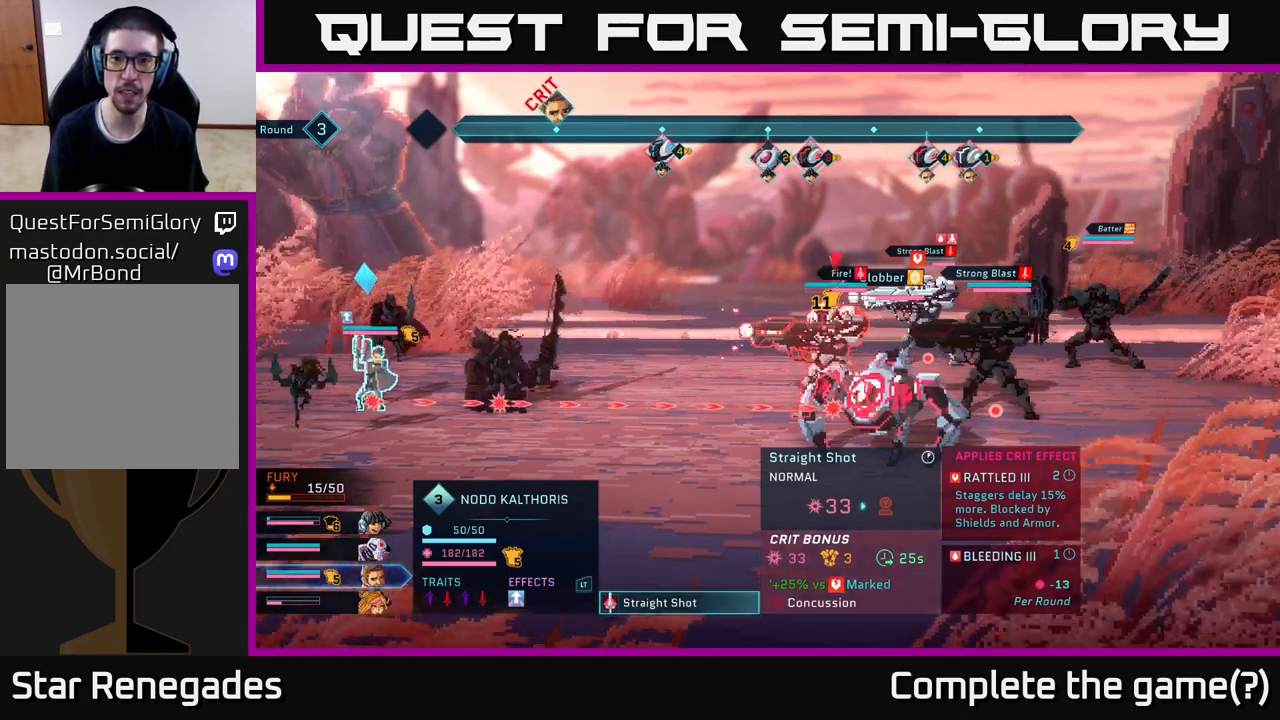
{"buttons": [], "left_stick": "center", "right_stick": "center", "events": [[117, "A", "down"], [267, "A", "up"]]}
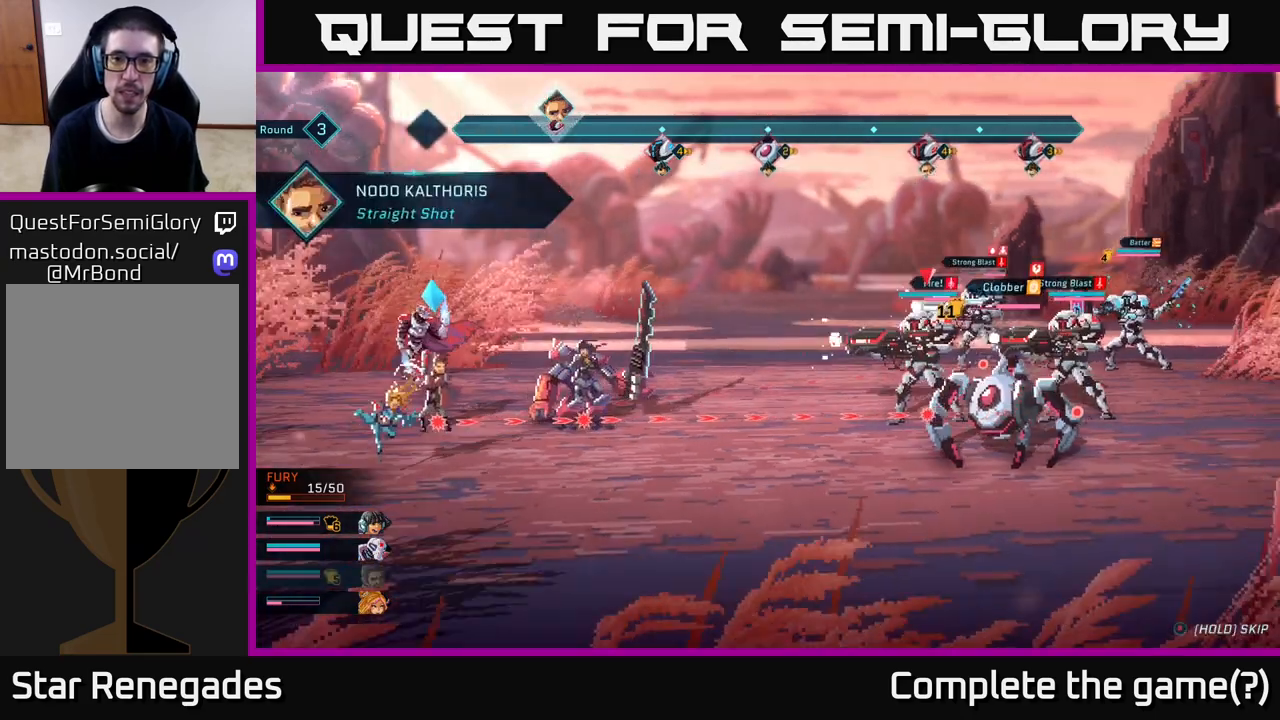
{"buttons": [], "left_stick": "center", "right_stick": "center", "events": []}
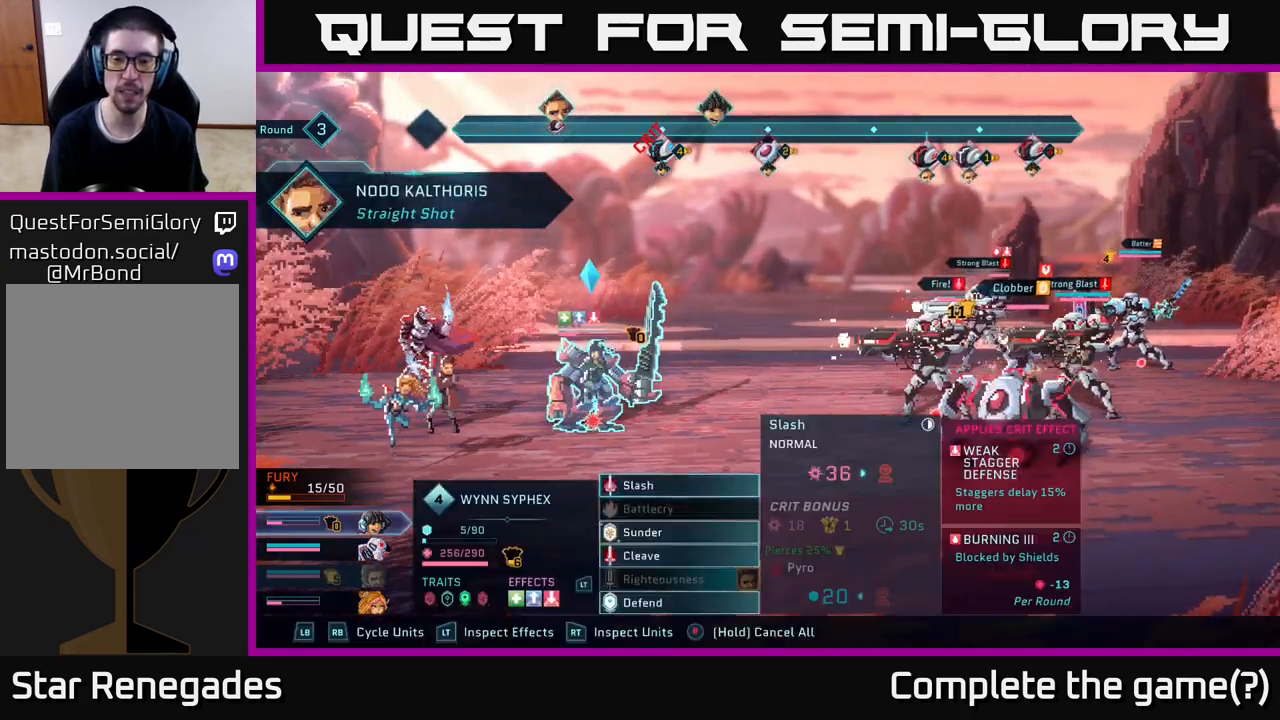
{"buttons": [], "left_stick": "center", "right_stick": "center", "events": []}
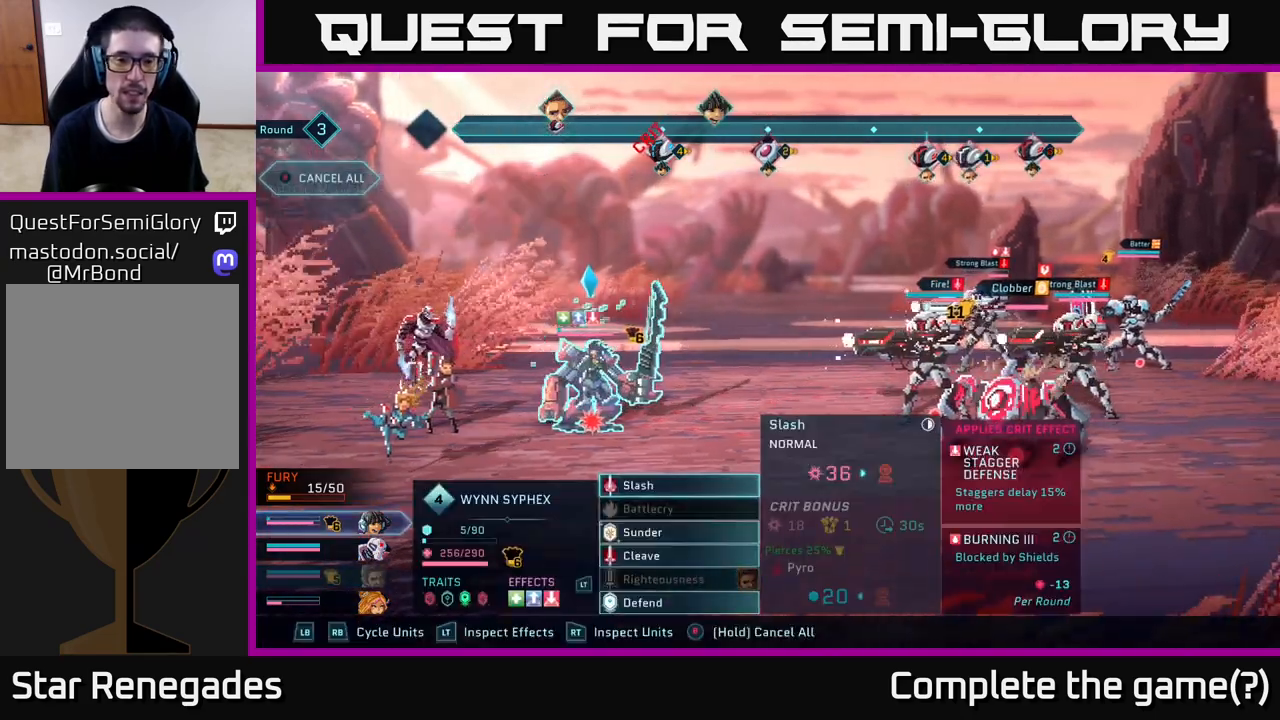
{"buttons": [], "left_stick": "up", "right_stick": "center", "events": [[100, "left_stick", "down"], [300, "left_stick", "center"], [383, "left_stick", "up"]]}
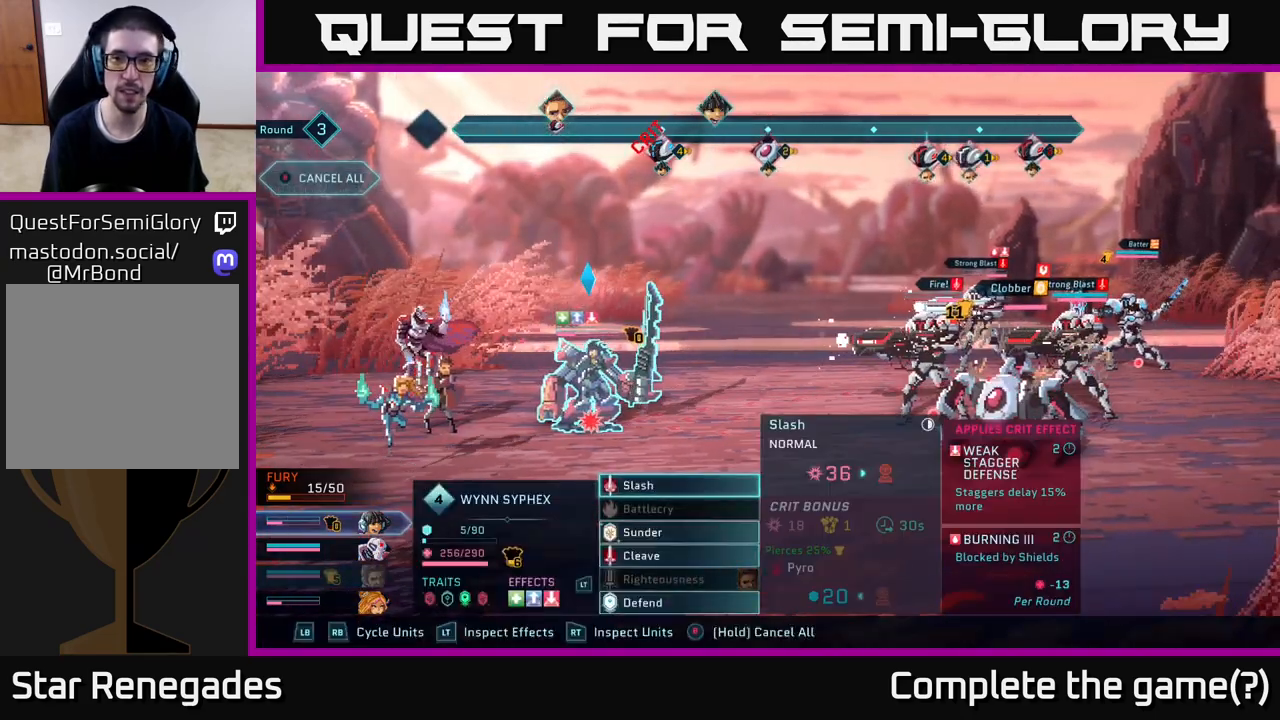
{"buttons": [], "left_stick": "center", "right_stick": "center", "events": [[50, "left_stick", "center"]]}
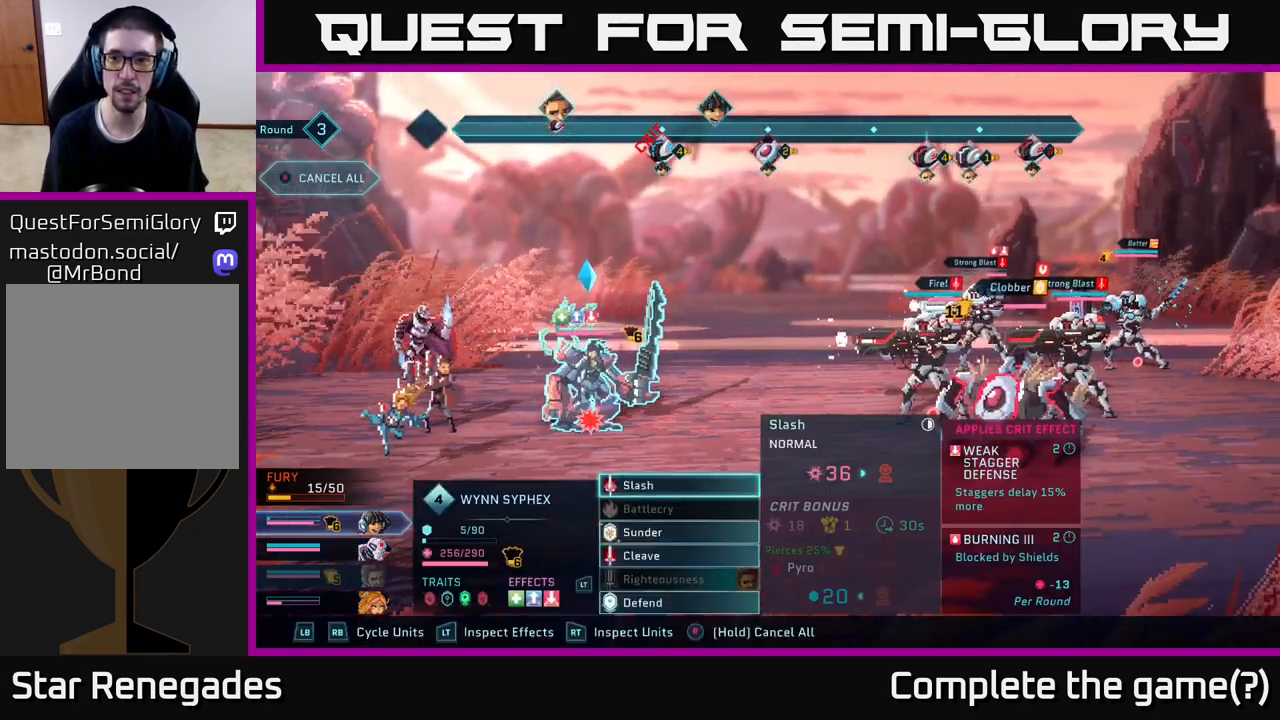
{"buttons": [], "left_stick": "center", "right_stick": "center", "events": []}
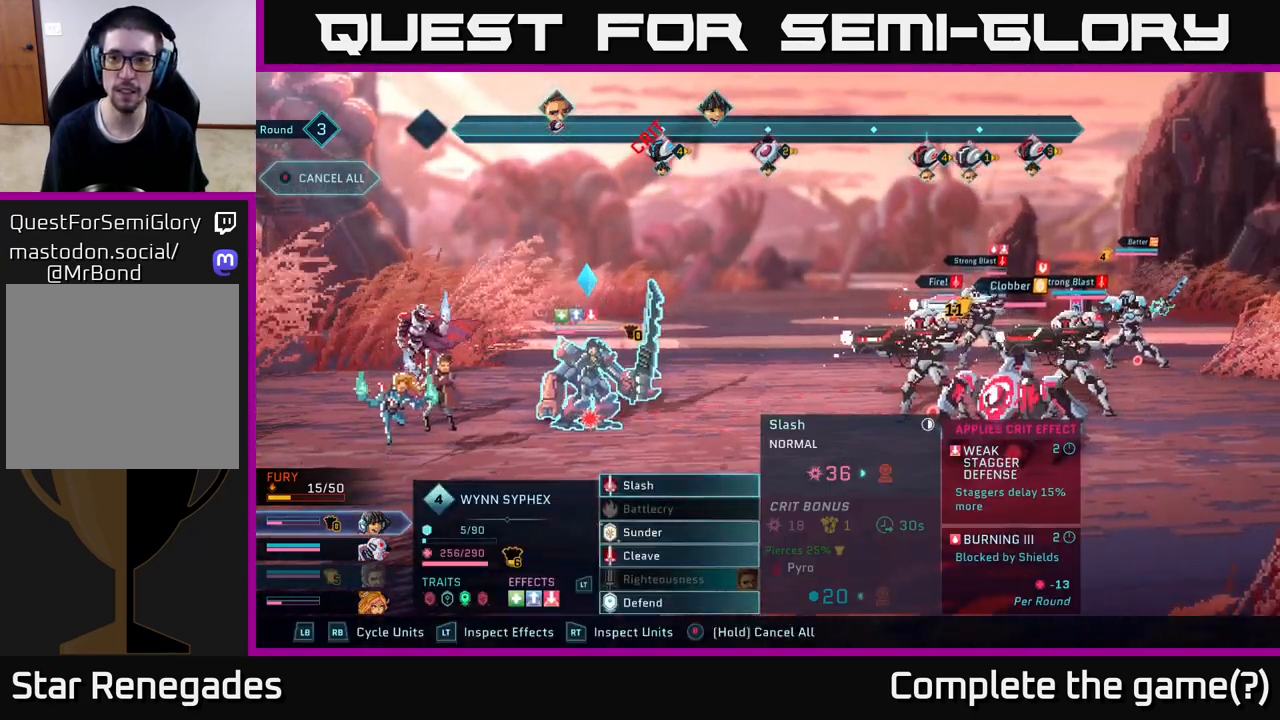
{"buttons": [], "left_stick": "center", "right_stick": "center", "events": []}
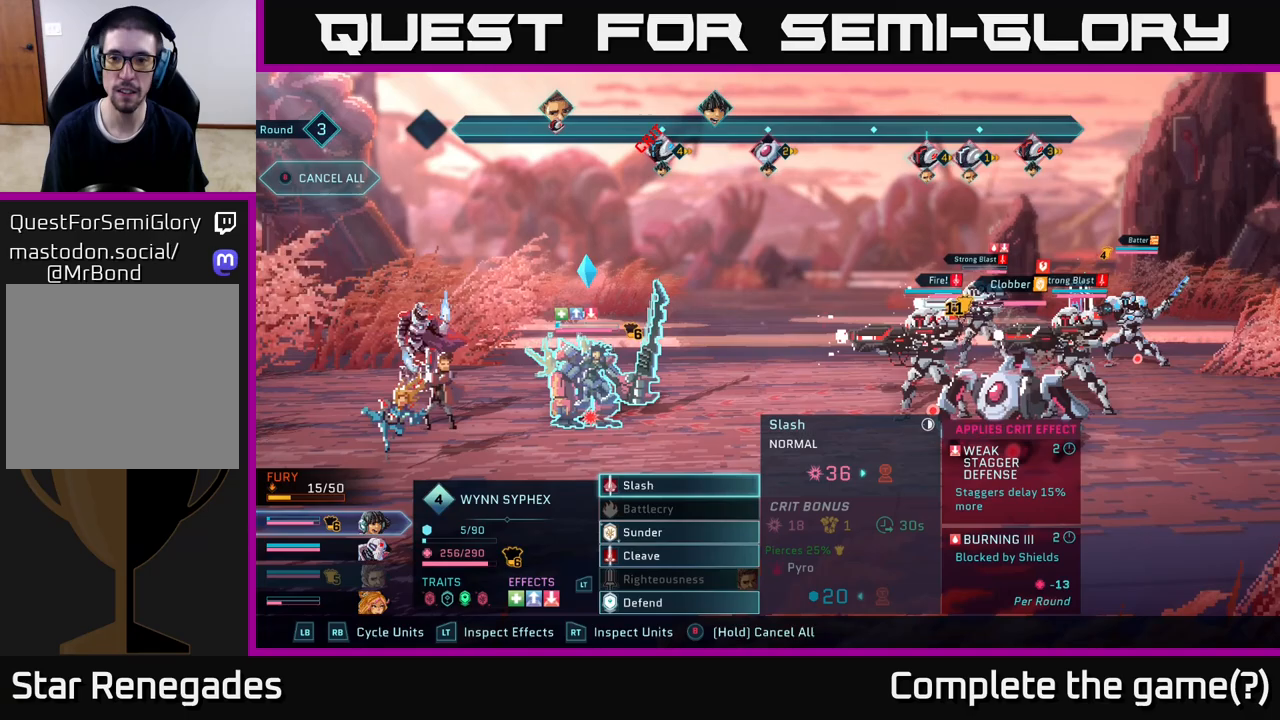
{"buttons": [], "left_stick": "center", "right_stick": "center", "events": []}
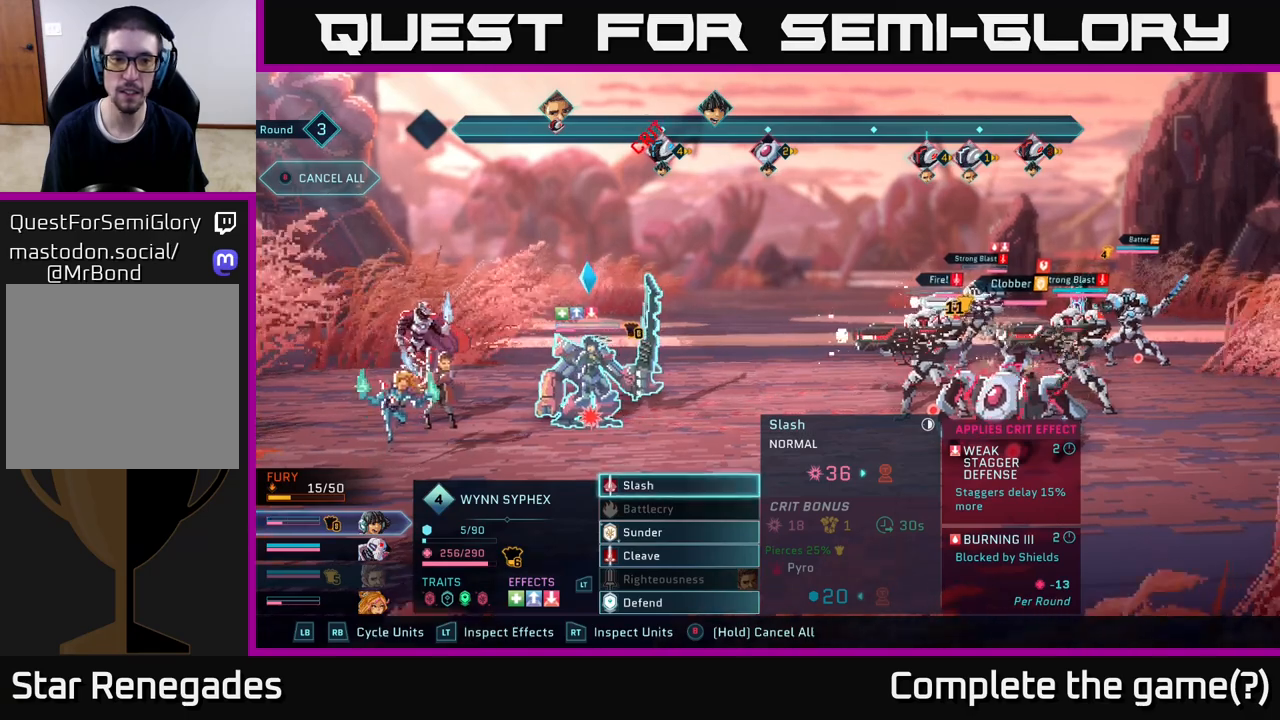
{"buttons": ["R2"], "left_stick": "center", "right_stick": "center", "events": [[367, "R2", "down"]]}
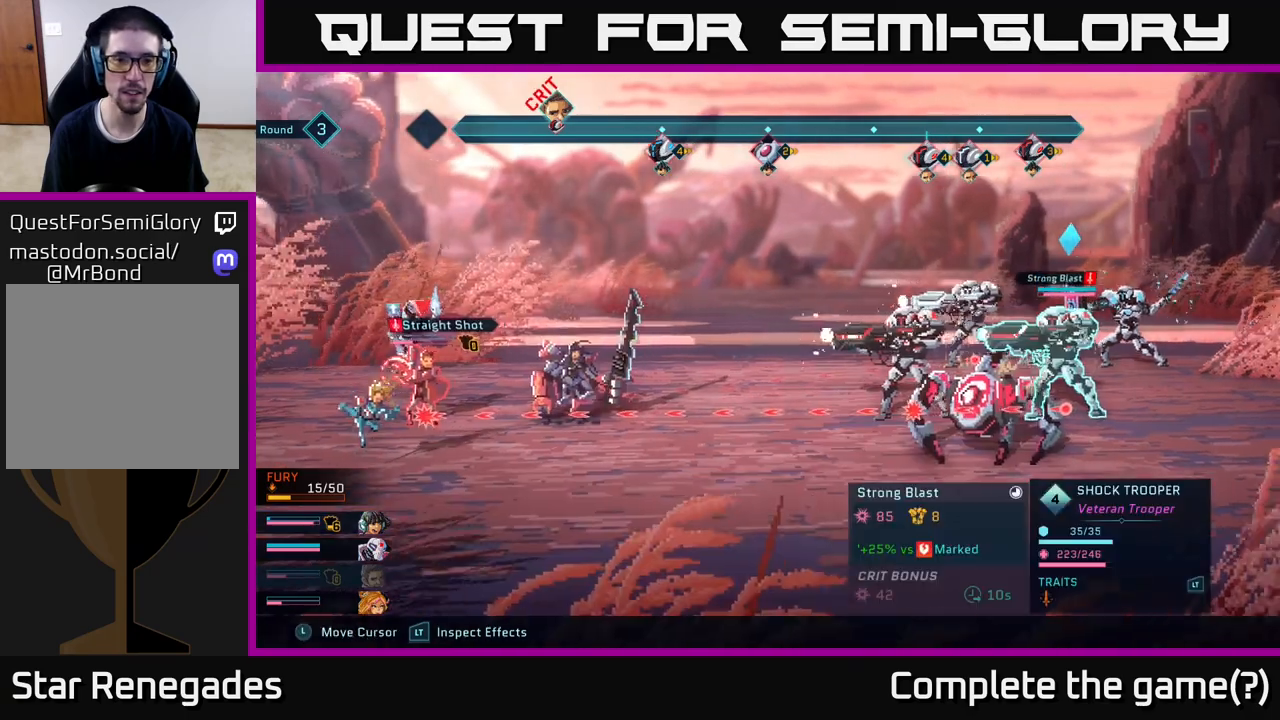
{"buttons": ["R2"], "left_stick": "up", "right_stick": "center", "events": [[417, "left_stick", "up"]]}
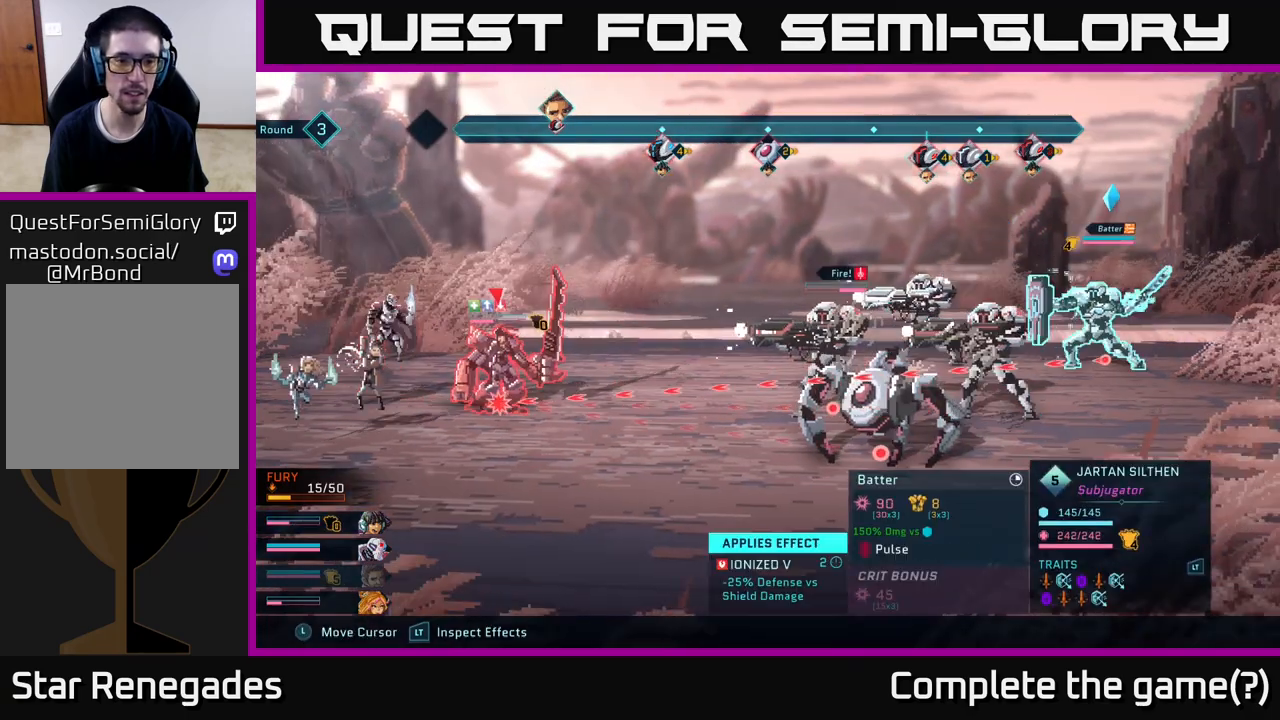
{"buttons": ["R2"], "left_stick": "center", "right_stick": "center", "events": [[83, "left_stick", "center"], [217, "left_stick", "up"], [383, "left_stick", "center"]]}
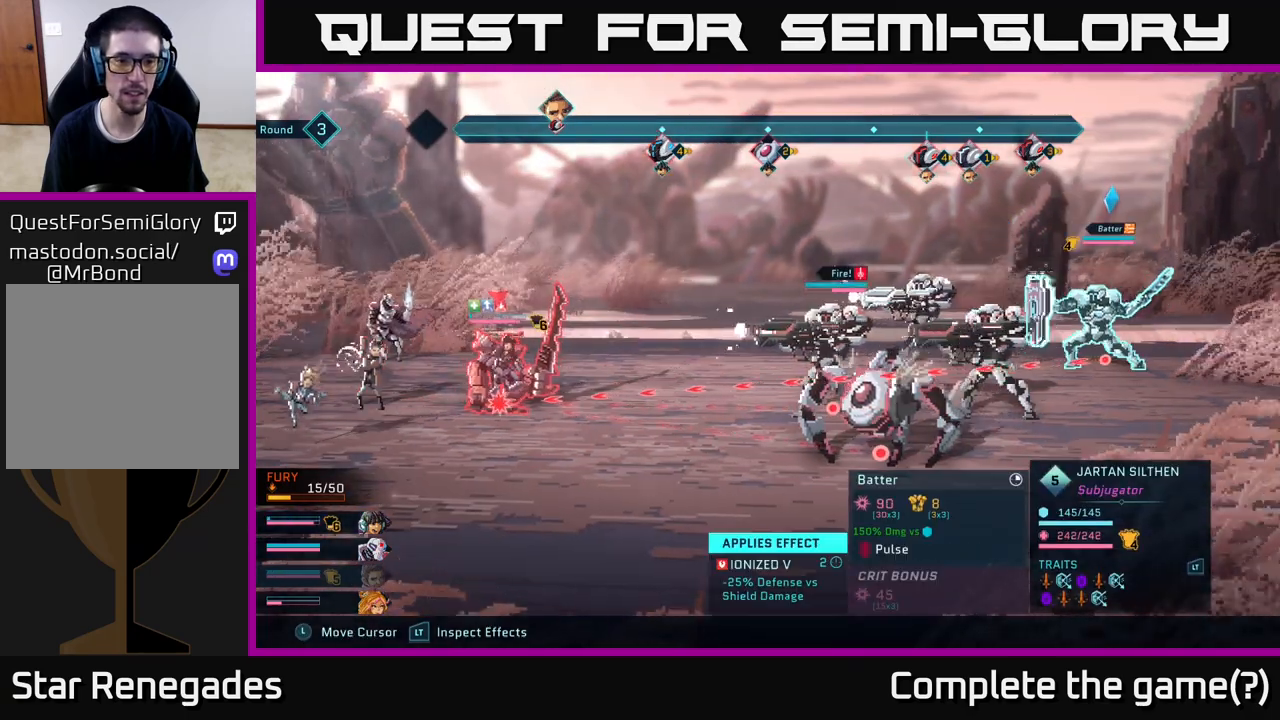
{"buttons": ["R2"], "left_stick": "center", "right_stick": "center", "events": [[250, "left_stick", "right"], [467, "left_stick", "center"]]}
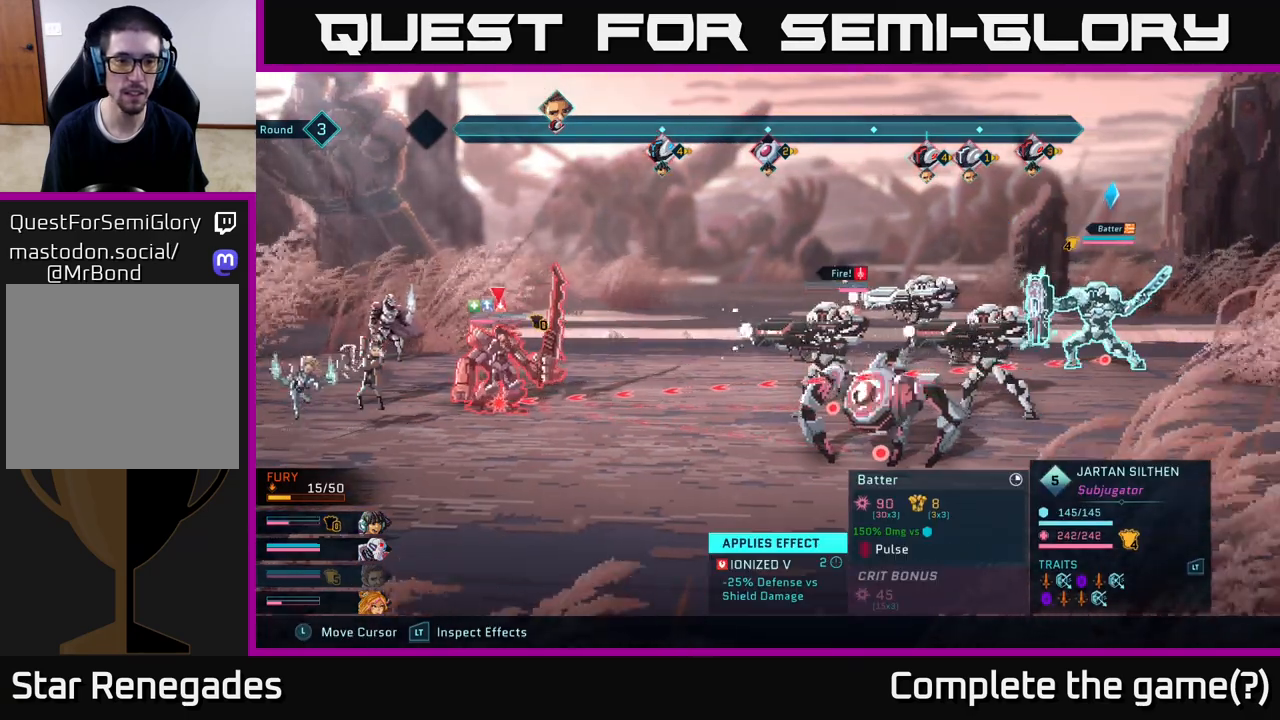
{"buttons": ["R2"], "left_stick": "center", "right_stick": "center", "events": [[117, "left_stick", "down-right"], [250, "left_stick", "down"], [350, "left_stick", "center"]]}
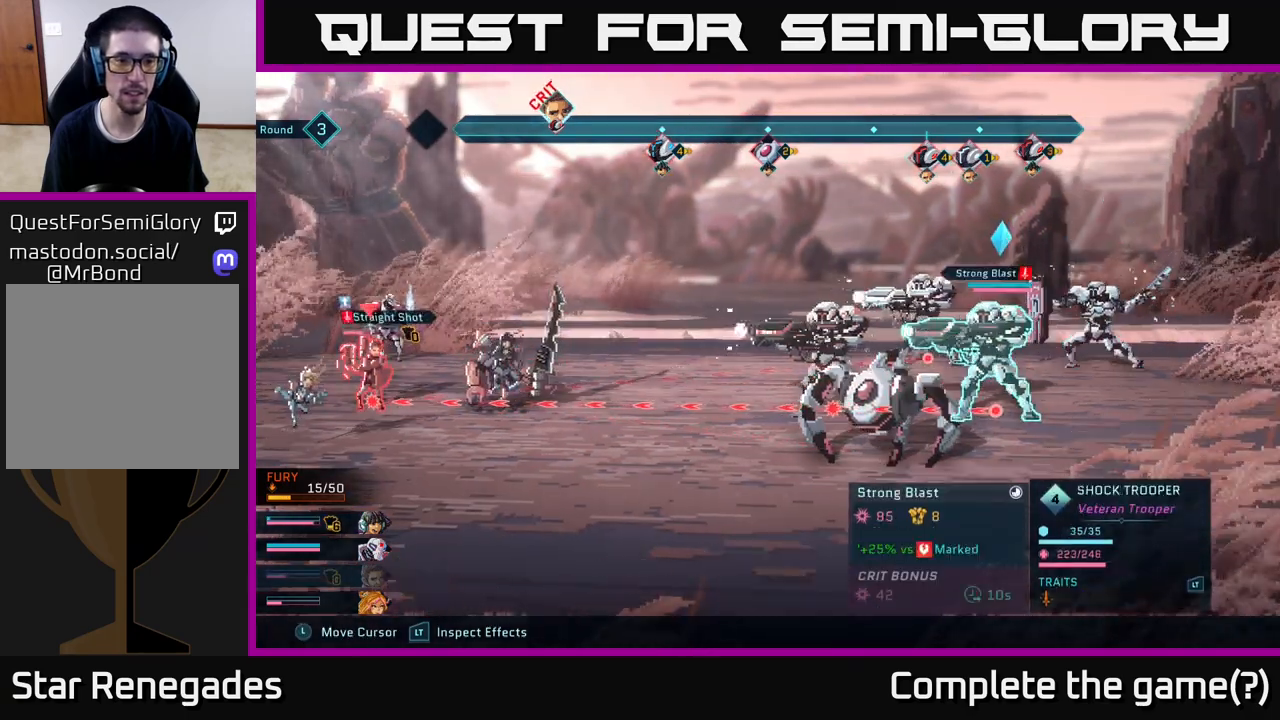
{"buttons": ["R2"], "left_stick": "center", "right_stick": "center", "events": [[67, "left_stick", "down"], [250, "left_stick", "center"]]}
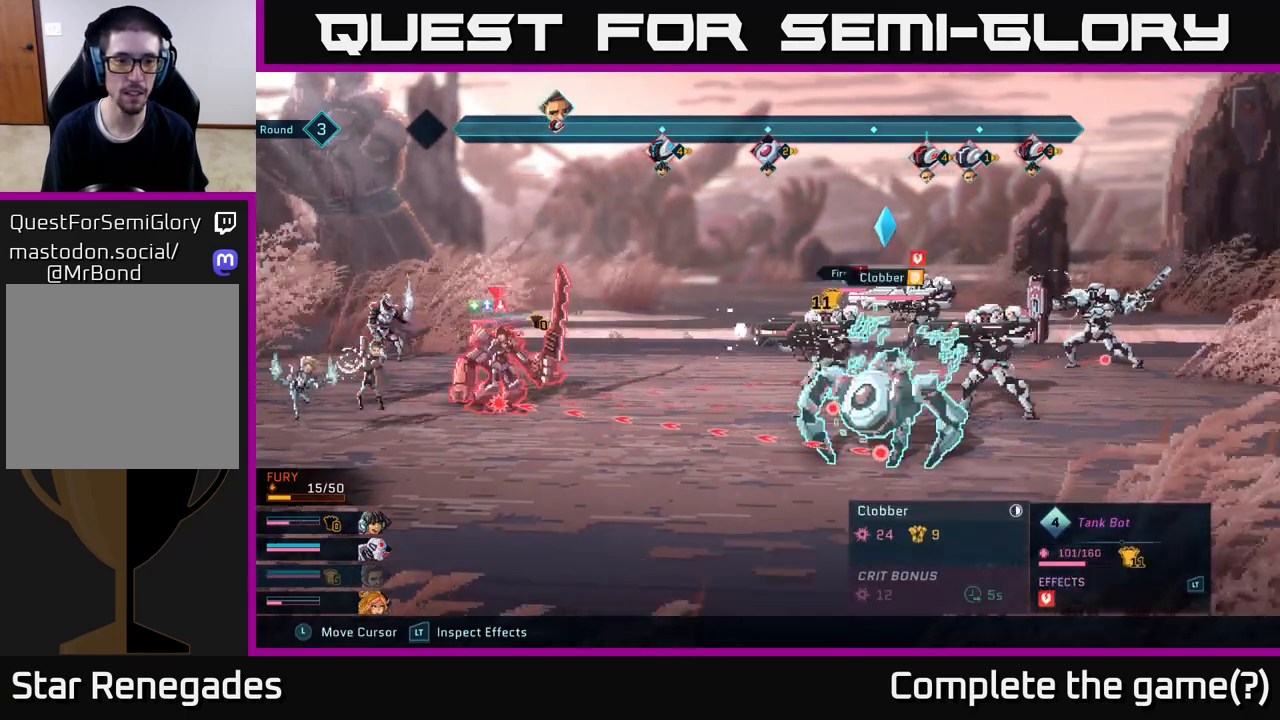
{"buttons": ["R2"], "left_stick": "center", "right_stick": "center", "events": [[50, "left_stick", "up"], [217, "left_stick", "center"]]}
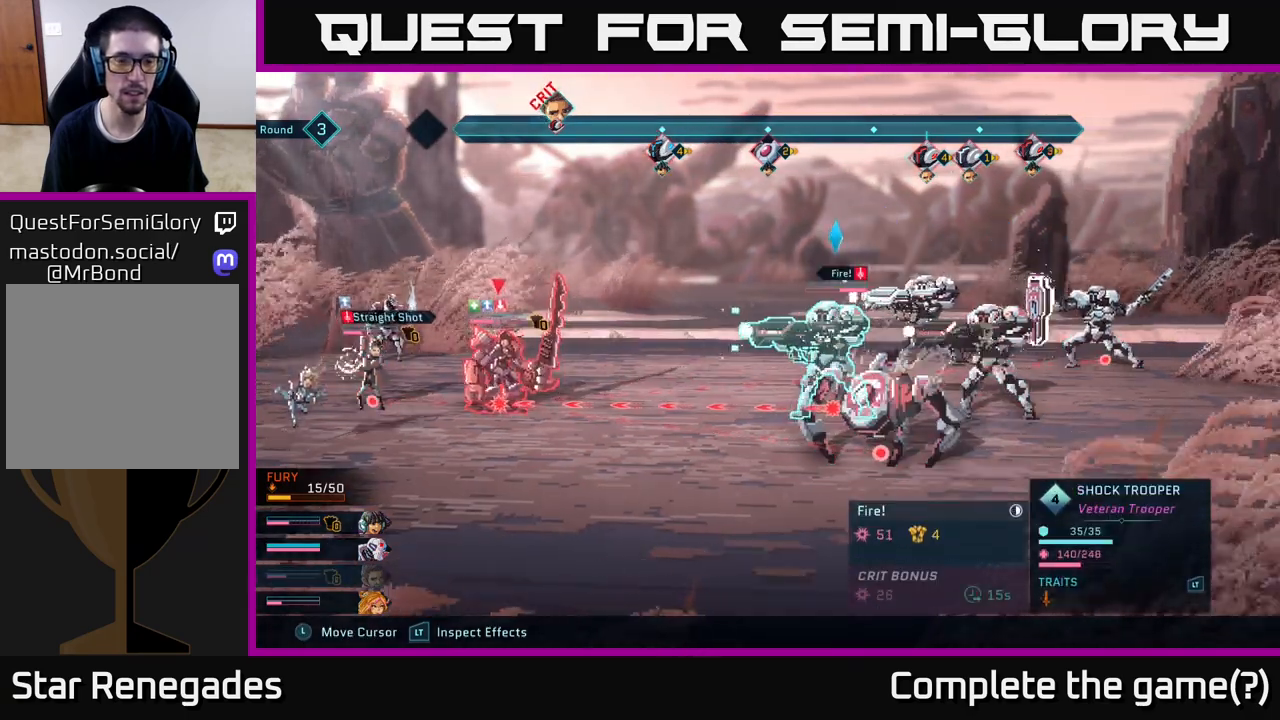
{"buttons": ["R2"], "left_stick": "center", "right_stick": "center", "events": []}
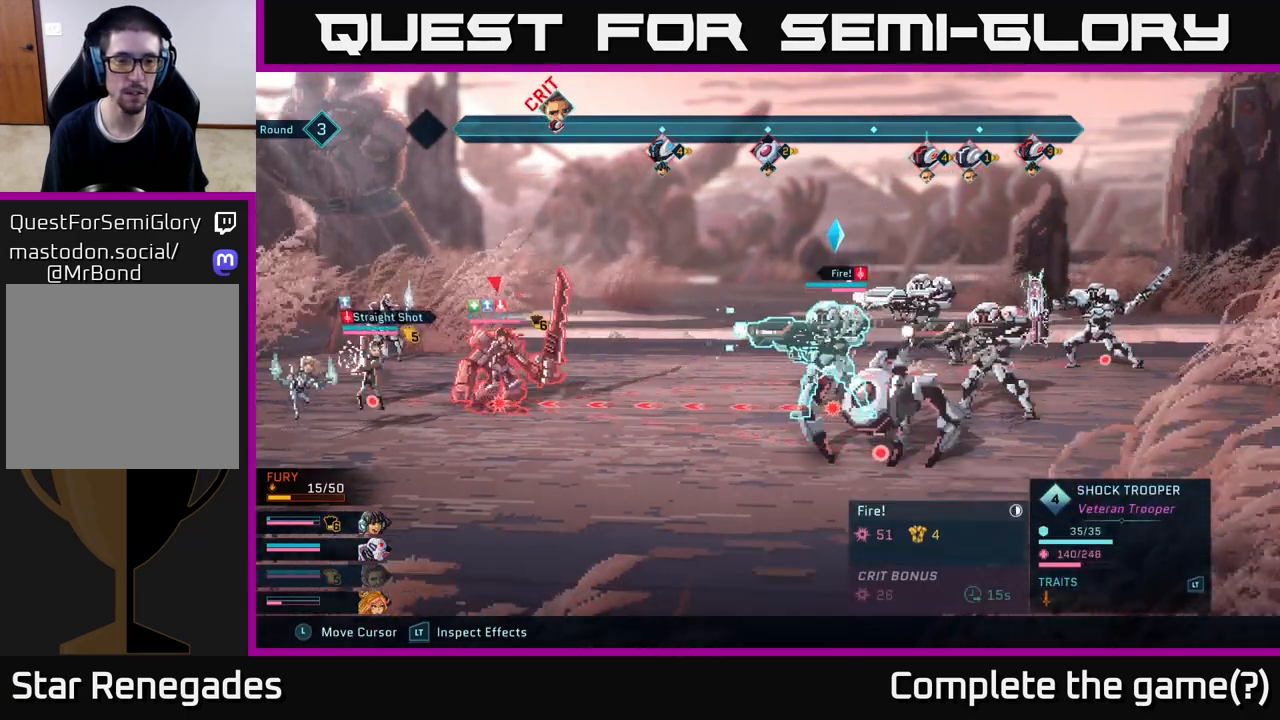
{"buttons": ["R2"], "left_stick": "center", "right_stick": "center", "events": []}
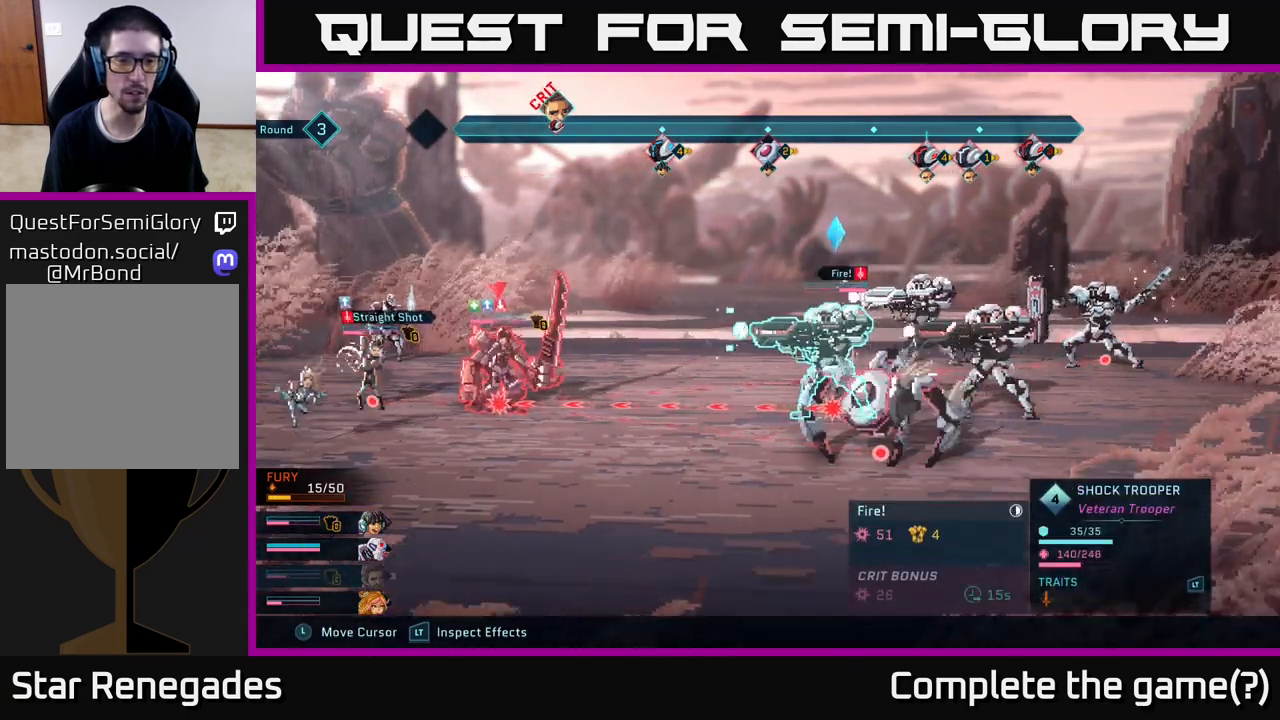
{"buttons": ["R2"], "left_stick": "center", "right_stick": "center", "events": []}
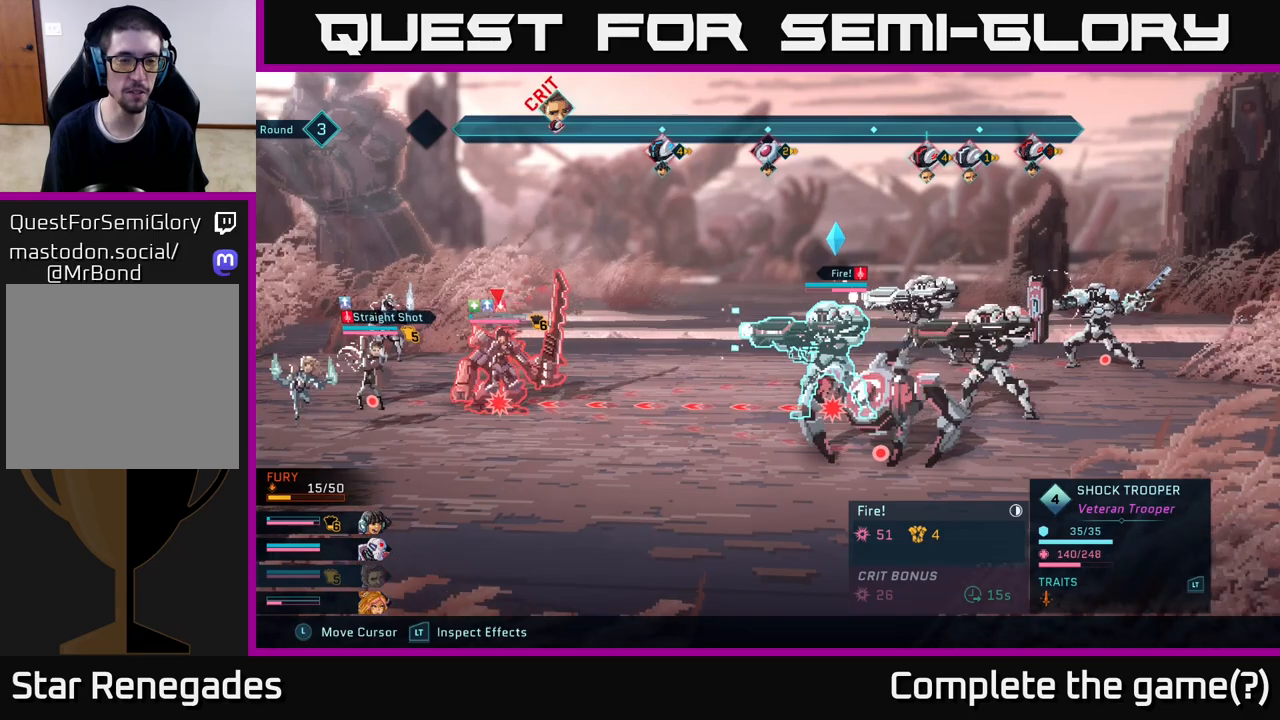
{"buttons": ["R2"], "left_stick": "center", "right_stick": "center", "events": []}